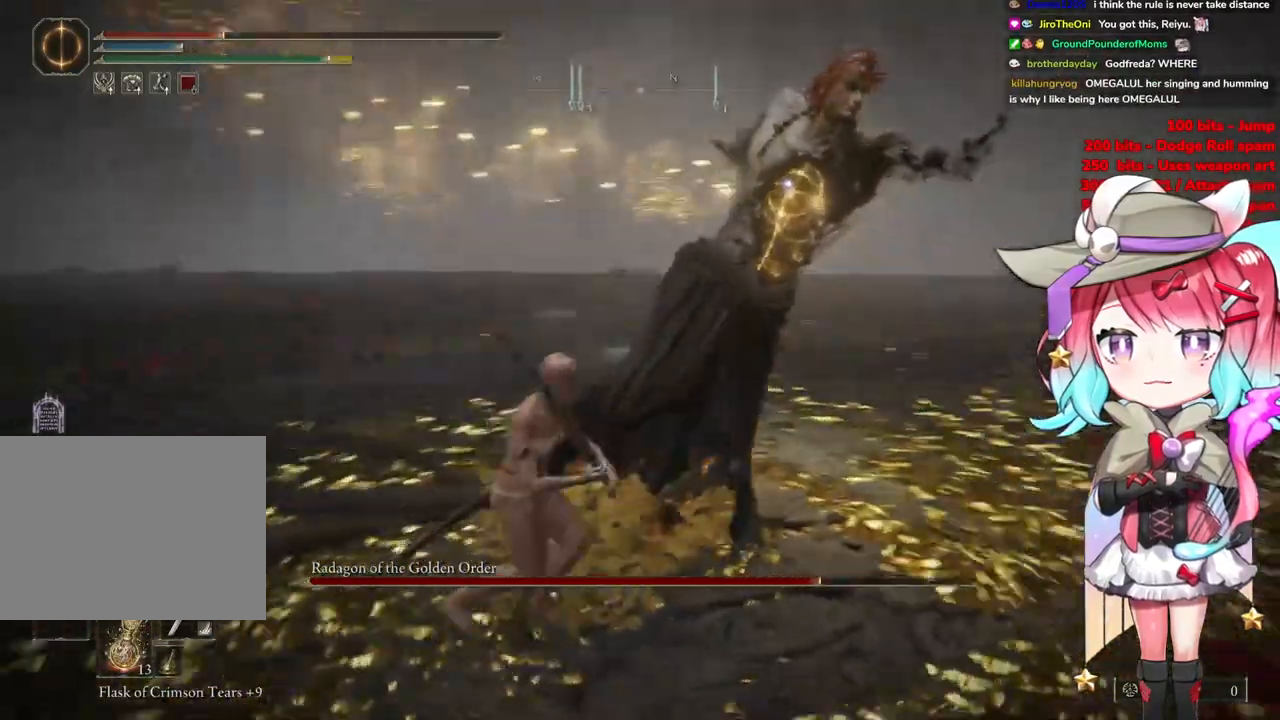
Gameplay with a controller (PlayStation layout); each line is a JSON object with the inputs held at the frame after it. "events" lists button and stick changes between this image and that frame as [ms after this image, input, new state], when the widget could be followed in between.
{"buttons": [], "left_stick": "up", "right_stick": "center", "events": [[417, "left_stick", "up"]]}
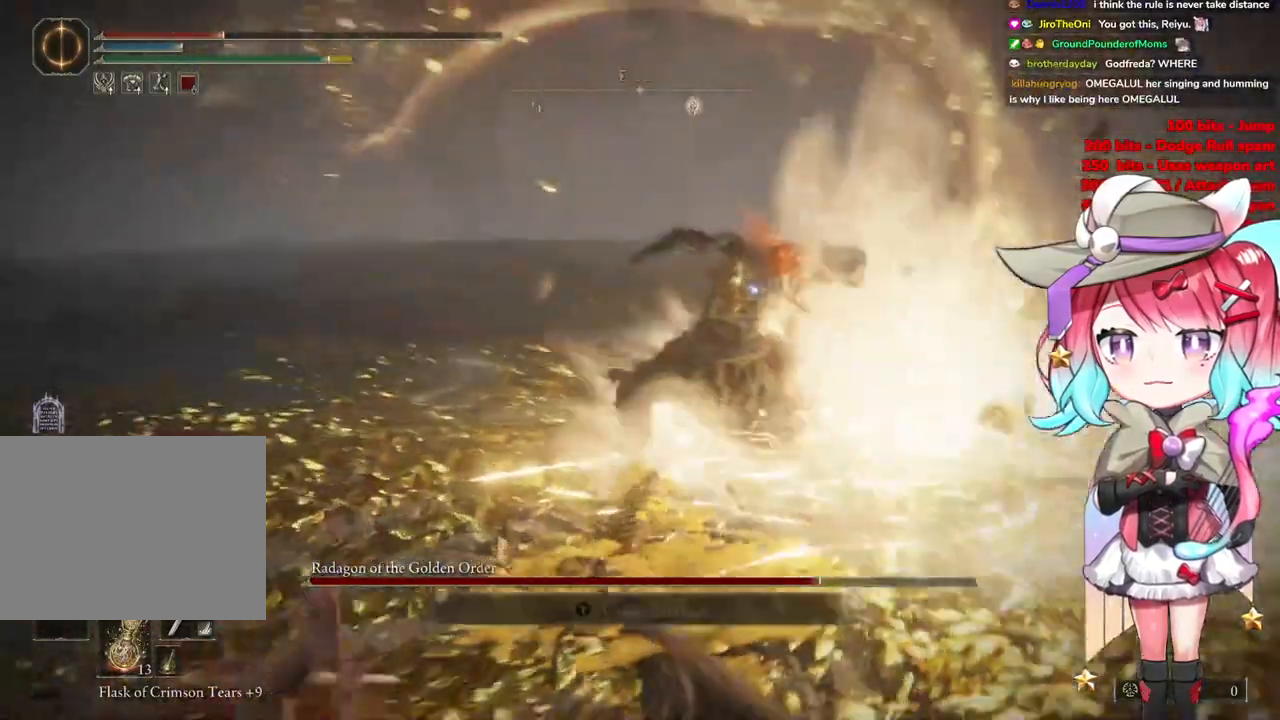
{"buttons": [], "left_stick": "up", "right_stick": "center", "events": []}
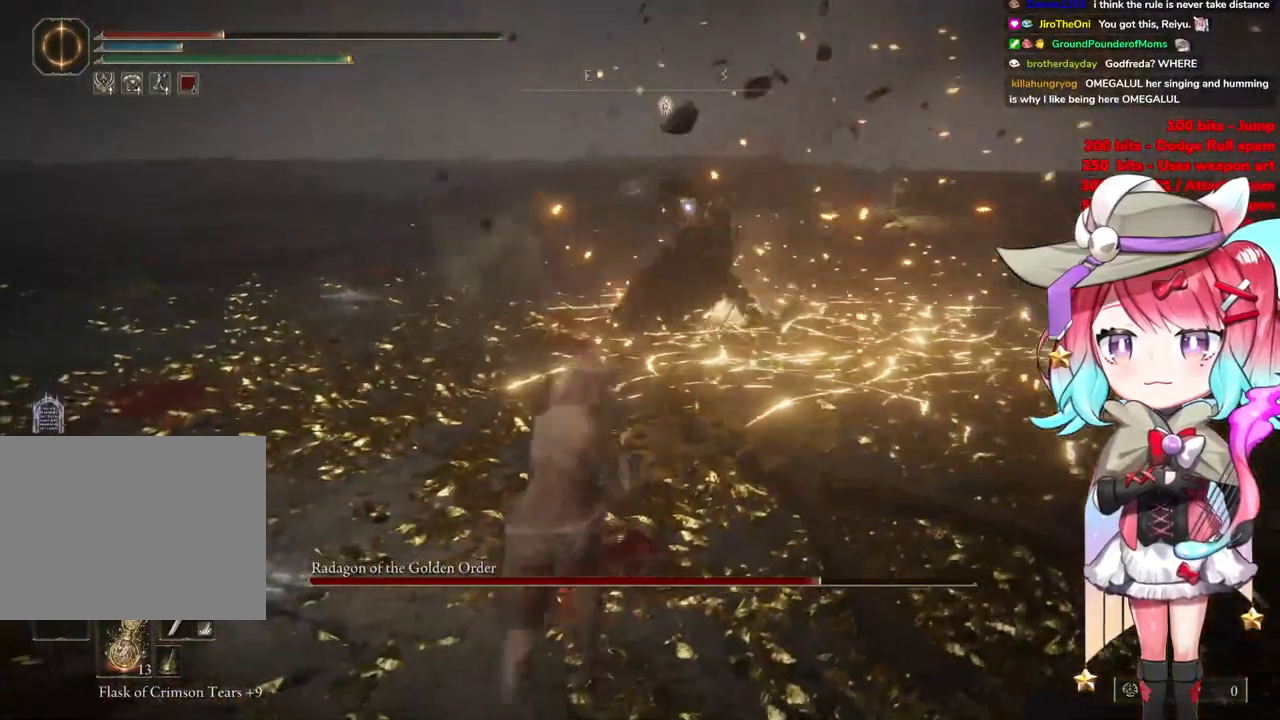
{"buttons": [], "left_stick": "up", "right_stick": "center", "events": []}
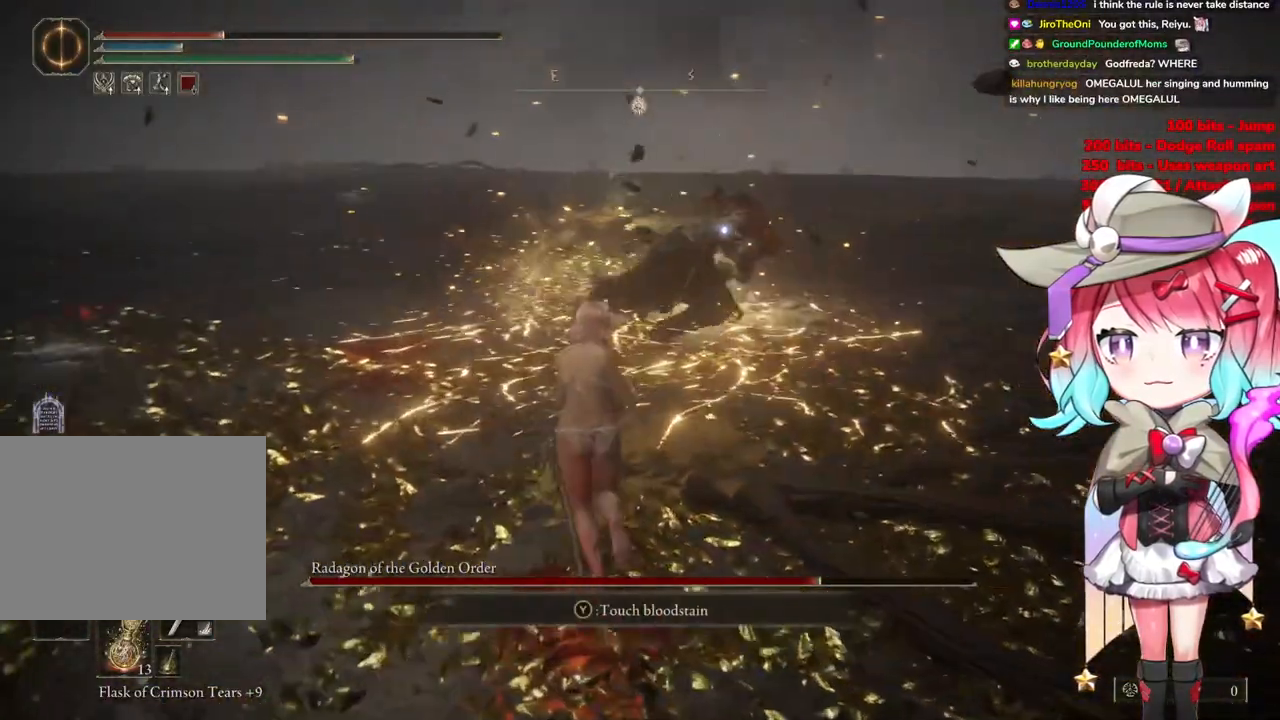
{"buttons": [], "left_stick": "up", "right_stick": "center", "events": [[234, "CIRCLE", "down"], [300, "CIRCLE", "up"]]}
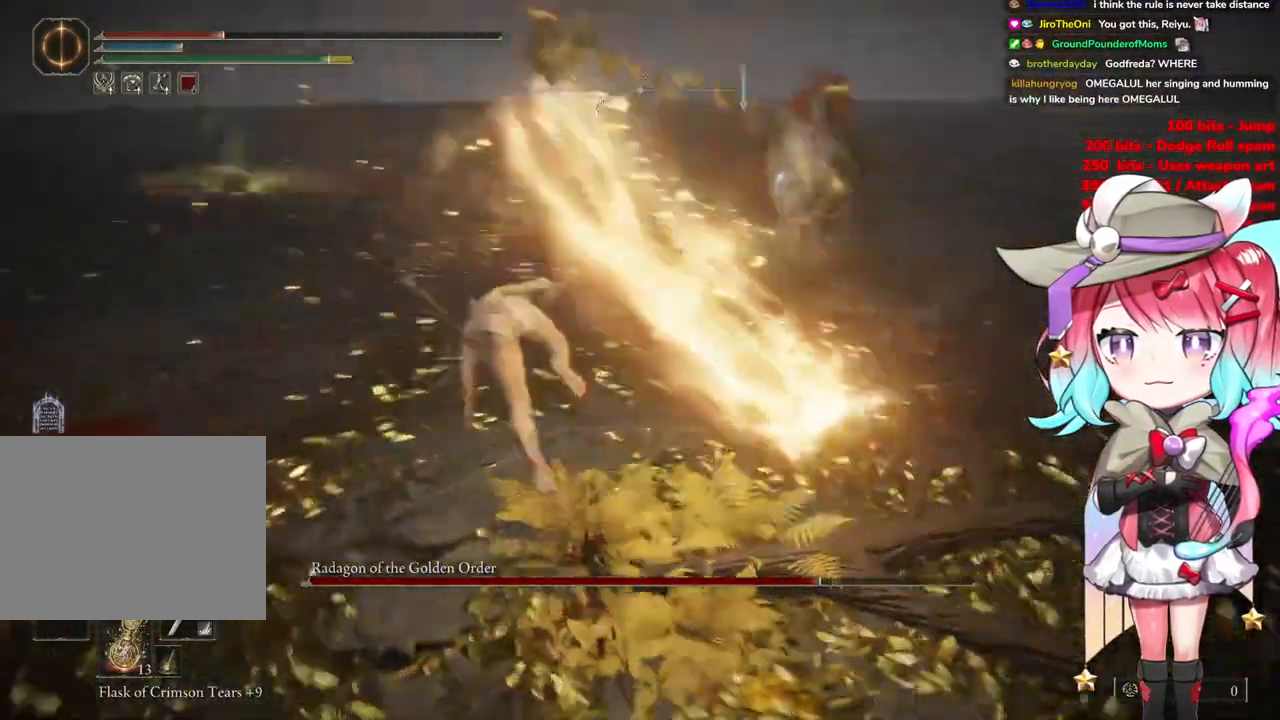
{"buttons": [], "left_stick": "up", "right_stick": "center", "events": []}
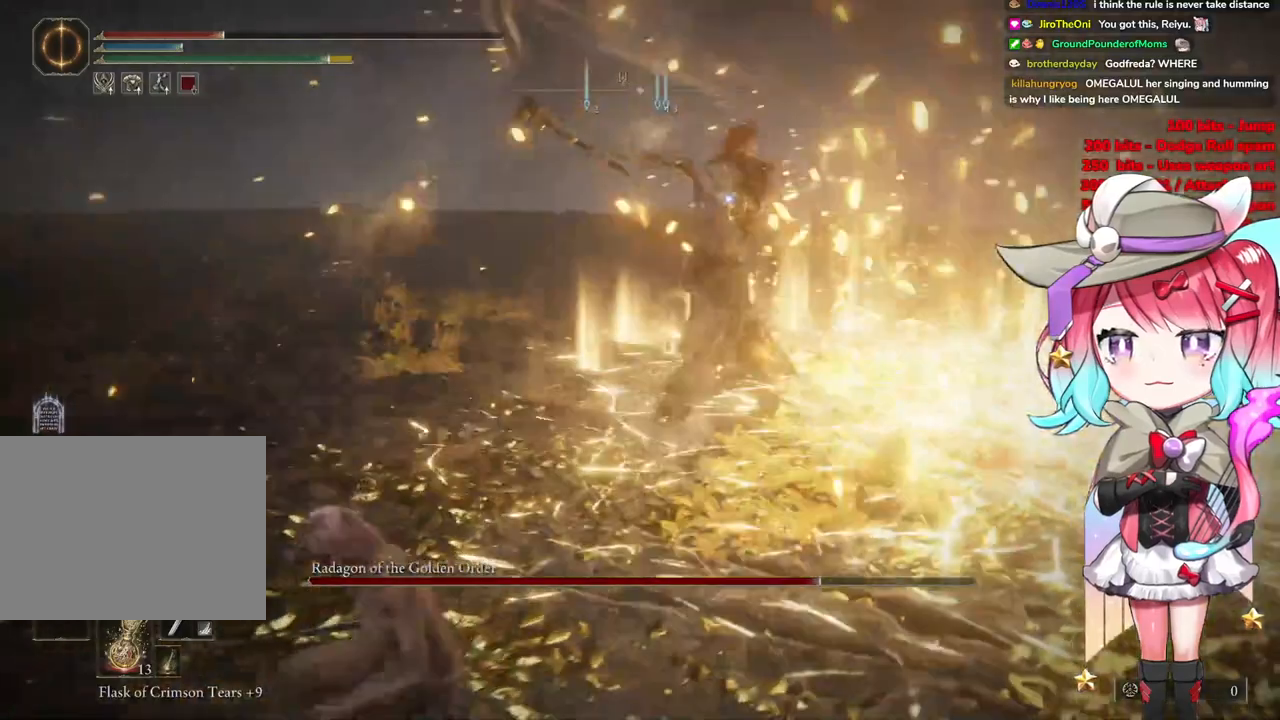
{"buttons": [], "left_stick": "up", "right_stick": "center", "events": [[367, "CROSS", "down"], [484, "CROSS", "up"]]}
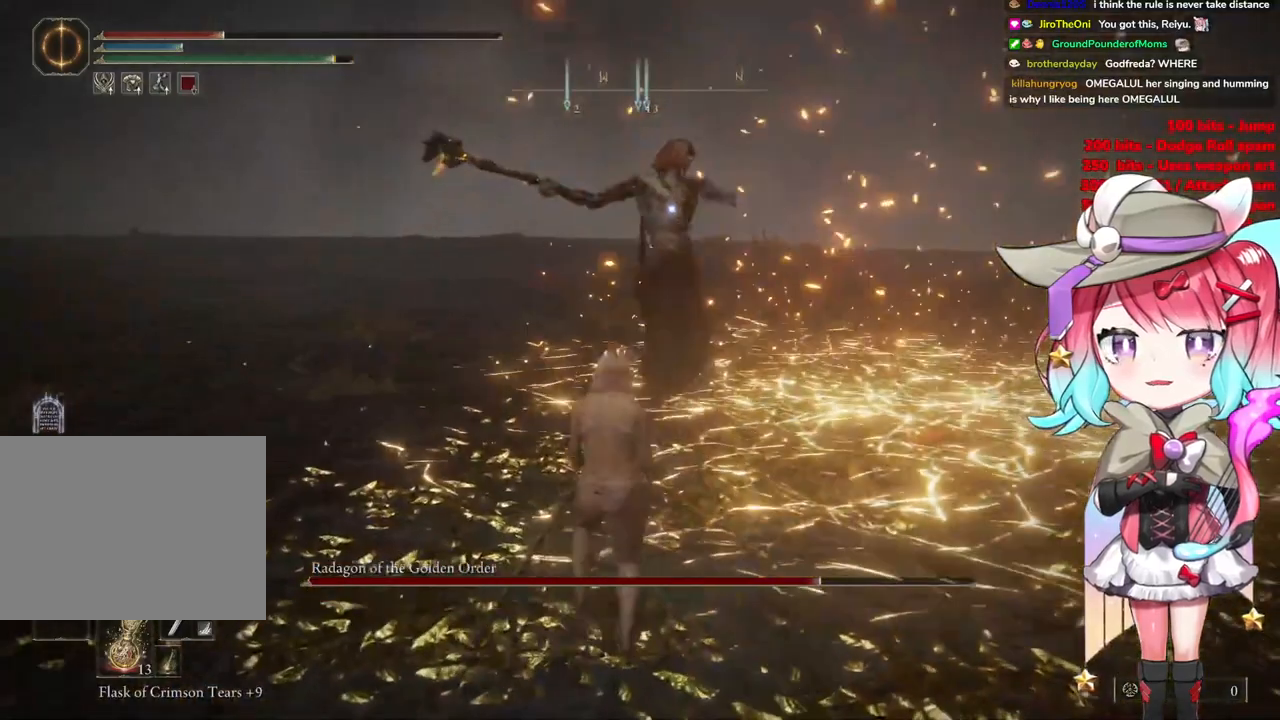
{"buttons": [], "left_stick": "up", "right_stick": "center", "events": [[16, "R2", "down"], [216, "R2", "up"]]}
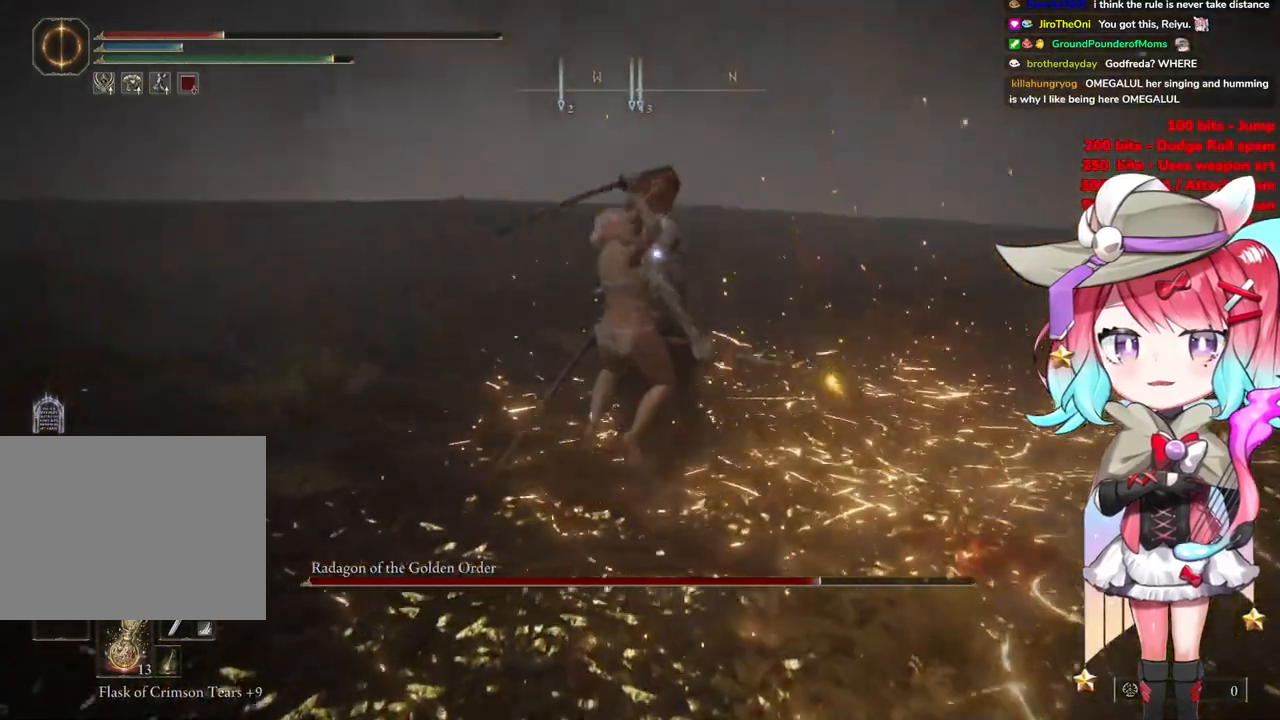
{"buttons": [], "left_stick": "left", "right_stick": "center", "events": [[84, "left_stick", "center"], [284, "left_stick", "left"]]}
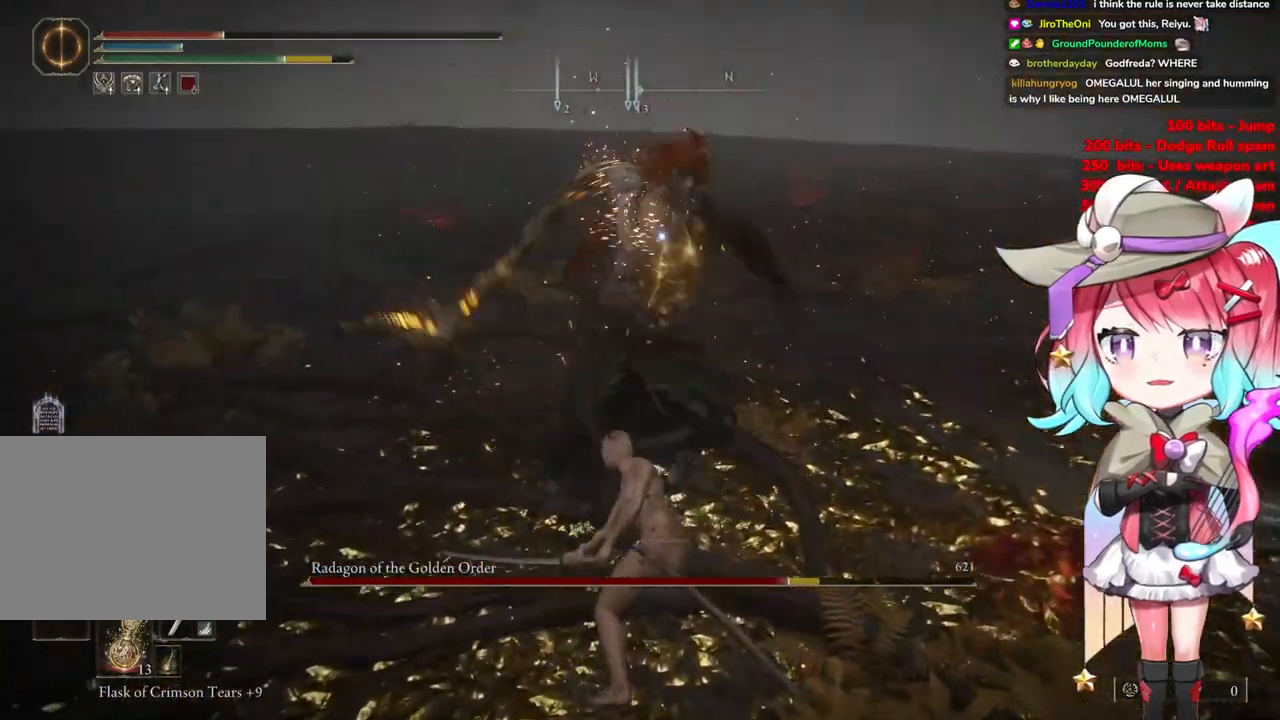
{"buttons": [], "left_stick": "down-left", "right_stick": "center", "events": [[233, "left_stick", "down-left"]]}
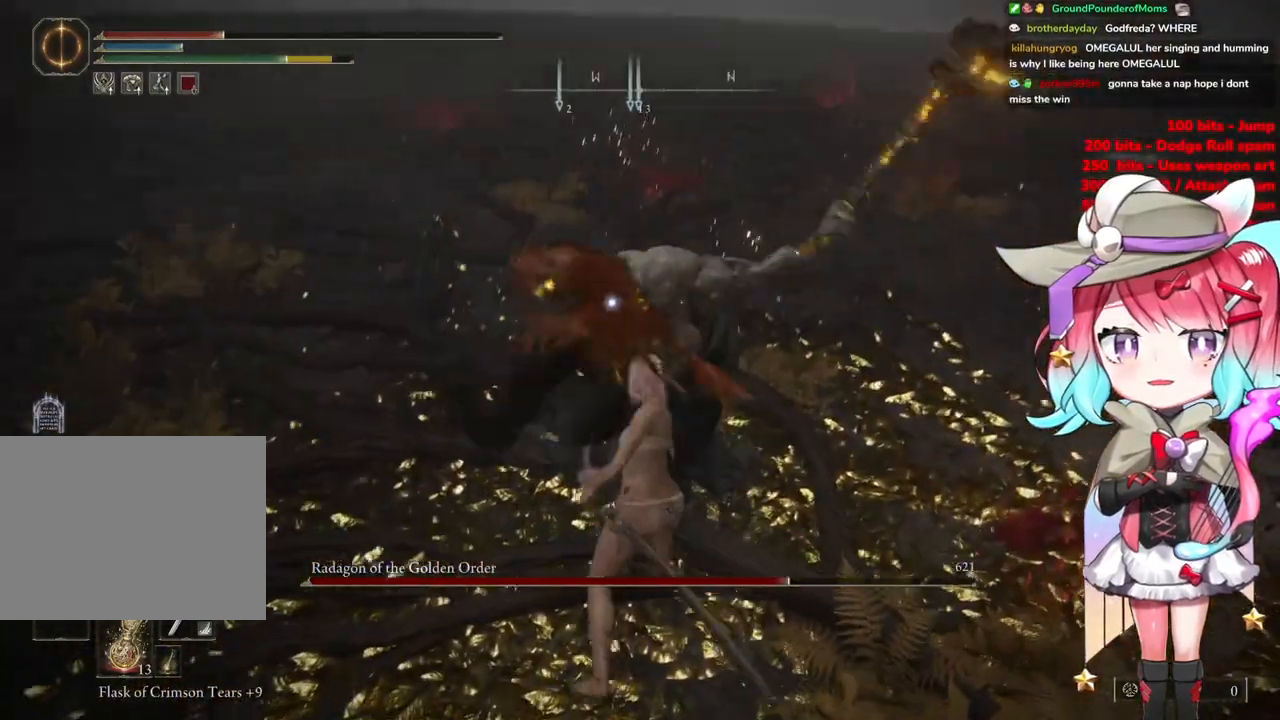
{"buttons": [], "left_stick": "down", "right_stick": "center", "events": [[33, "CIRCLE", "down"], [150, "CIRCLE", "up"], [234, "left_stick", "down"]]}
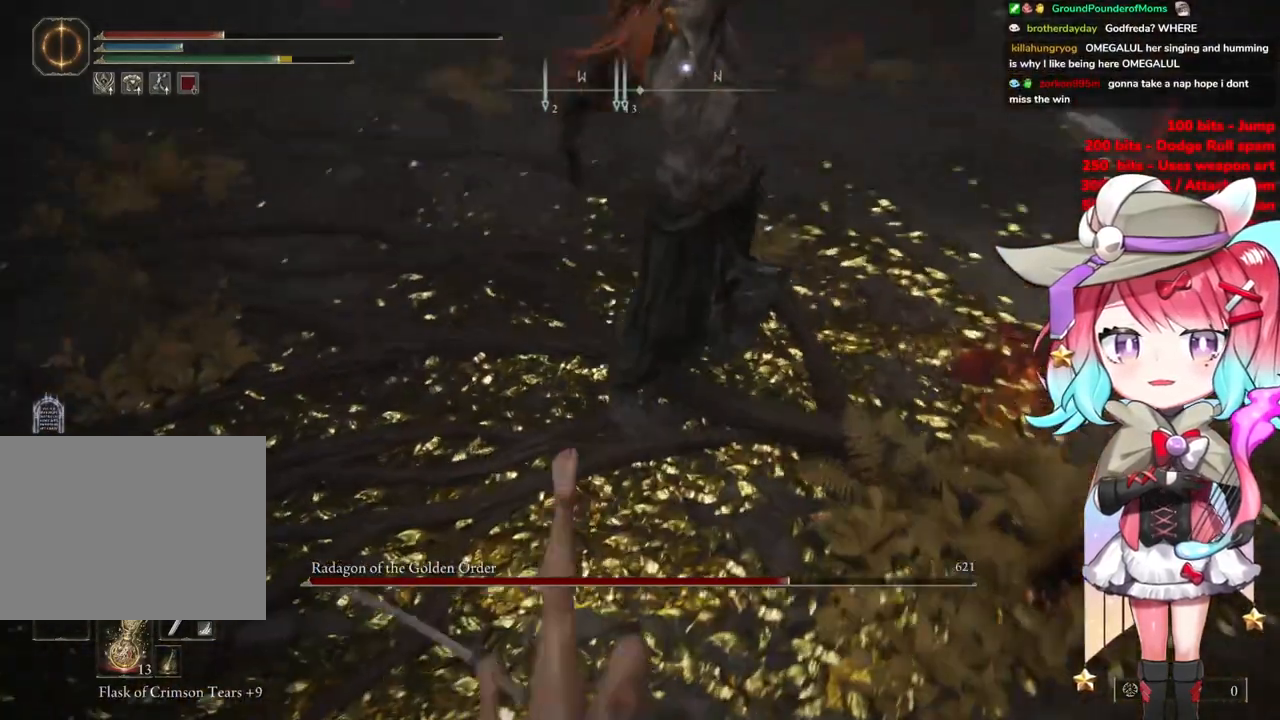
{"buttons": ["CIRCLE"], "left_stick": "down", "right_stick": "center", "events": [[483, "CIRCLE", "down"]]}
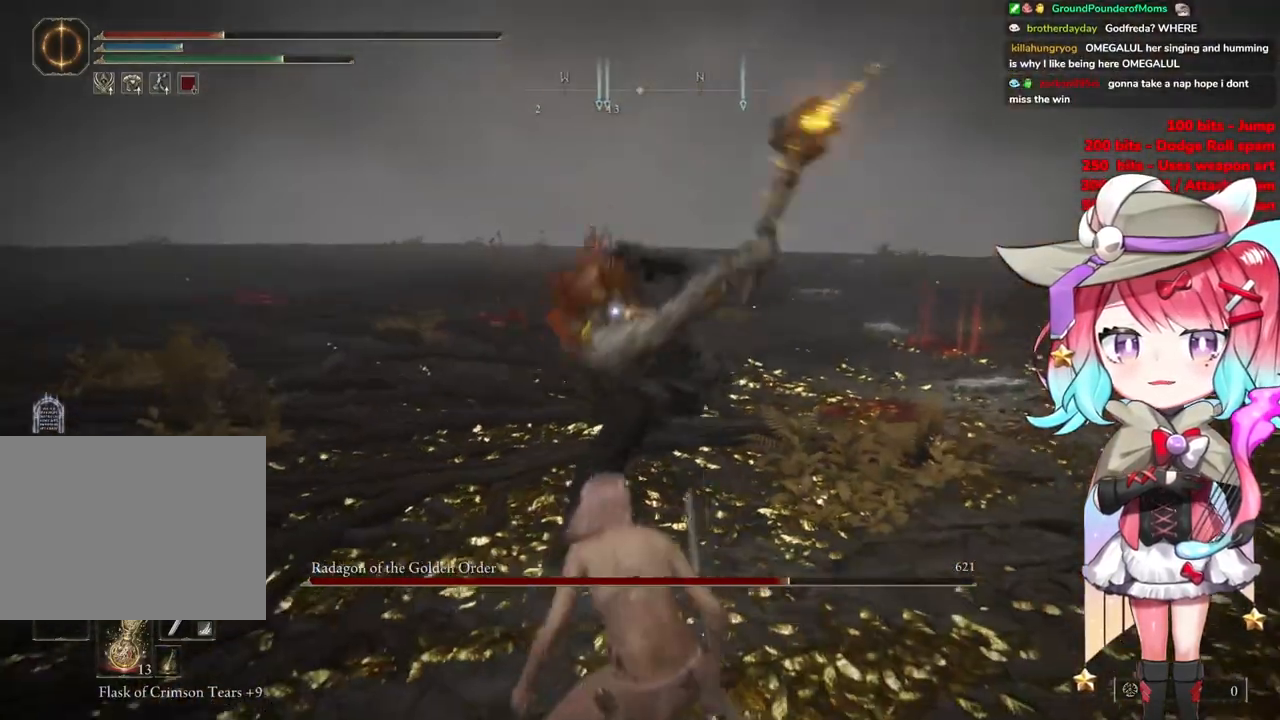
{"buttons": ["CIRCLE"], "left_stick": "down", "right_stick": "center", "events": [[84, "CIRCLE", "up"], [451, "CIRCLE", "down"]]}
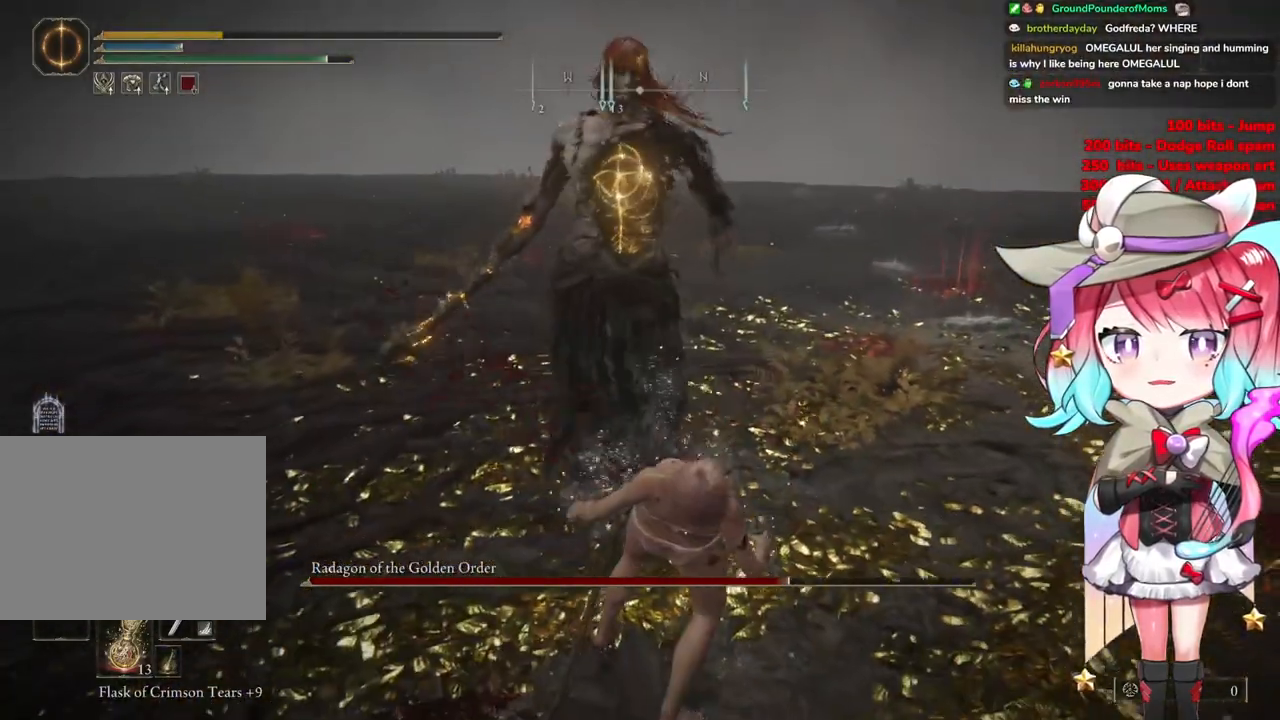
{"buttons": [], "left_stick": "down-right", "right_stick": "center", "events": [[33, "CIRCLE", "up"], [116, "CIRCLE", "down"], [233, "CIRCLE", "up"], [333, "left_stick", "down-right"]]}
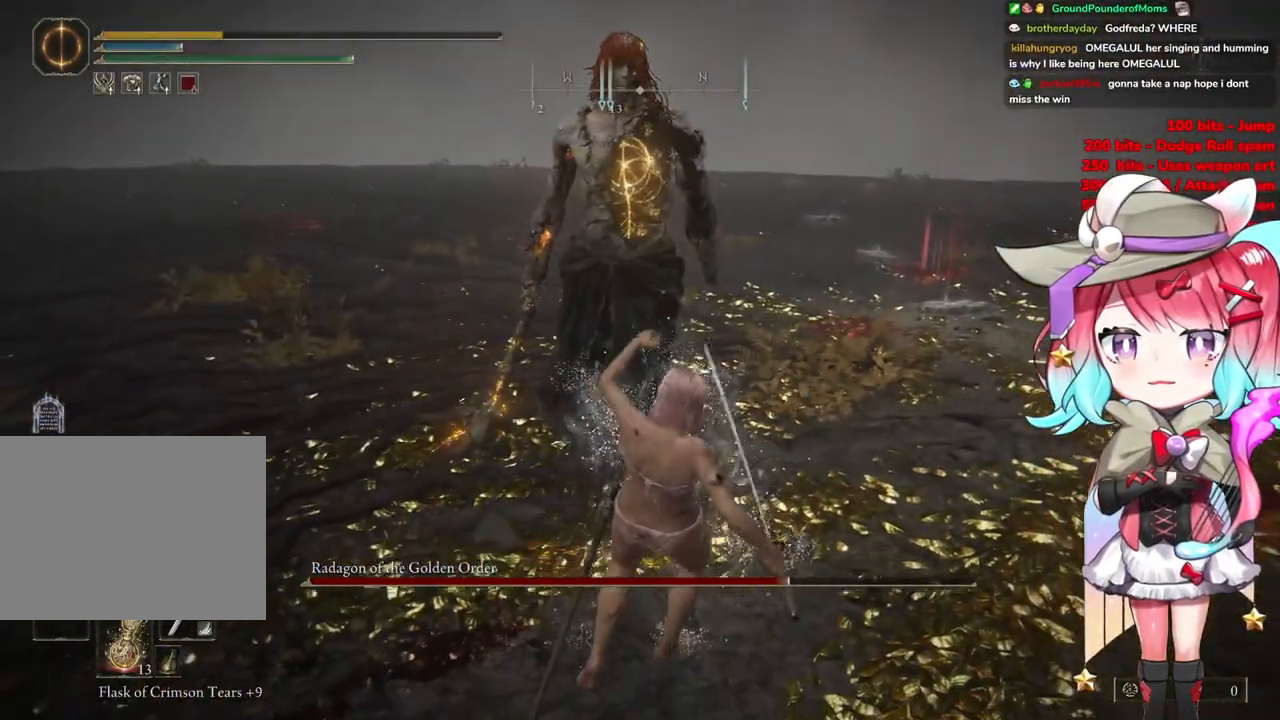
{"buttons": [], "left_stick": "center", "right_stick": "center", "events": [[284, "left_stick", "center"], [367, "START", "down"], [501, "START", "up"]]}
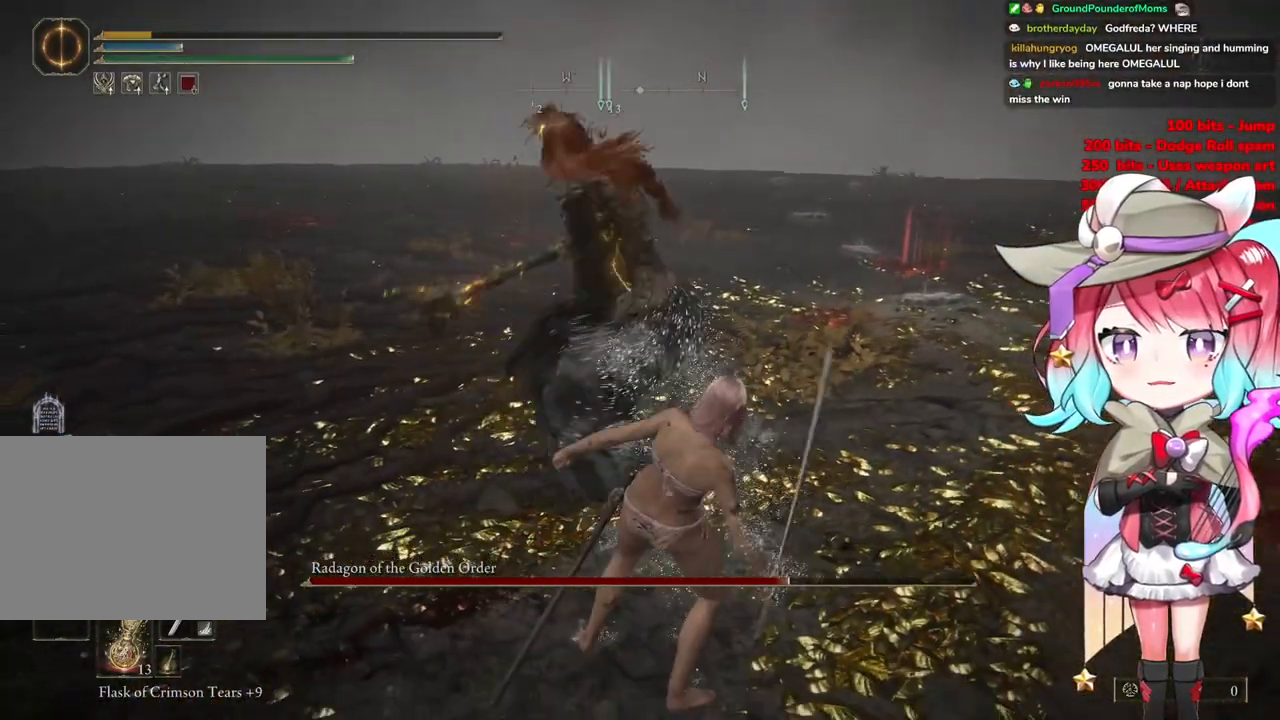
{"buttons": ["START"], "left_stick": "center", "right_stick": "center", "events": [[150, "START", "down"], [317, "START", "up"], [467, "START", "down"]]}
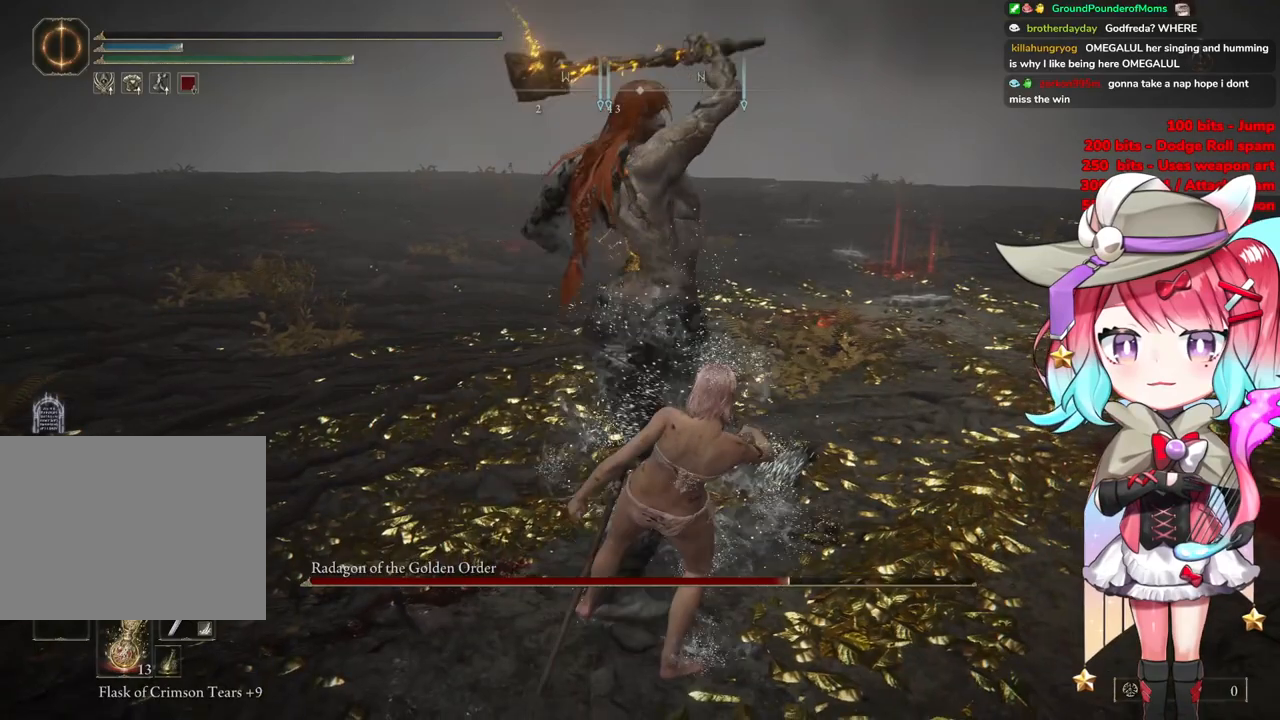
{"buttons": ["START"], "left_stick": "down", "right_stick": "center", "events": [[67, "START", "up"], [200, "left_stick", "down"], [267, "START", "down"]]}
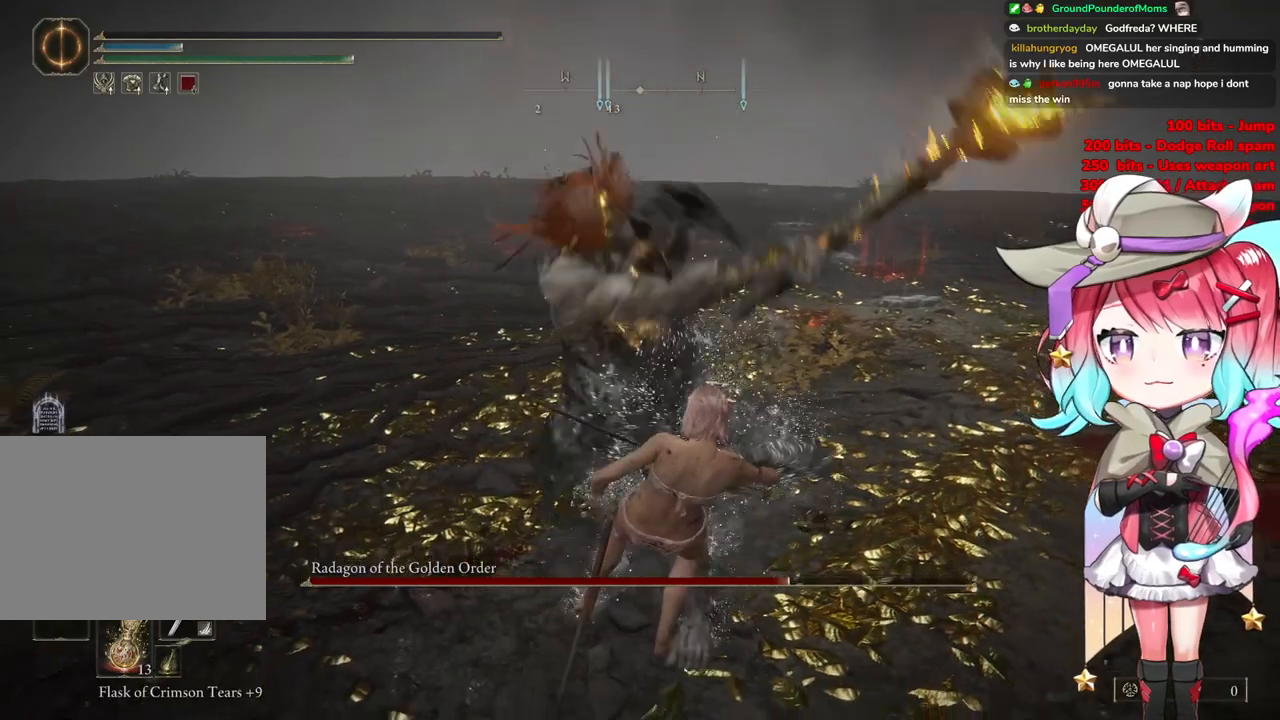
{"buttons": ["START"], "left_stick": "center", "right_stick": "center", "events": [[33, "START", "up"], [350, "START", "down"], [433, "left_stick", "center"]]}
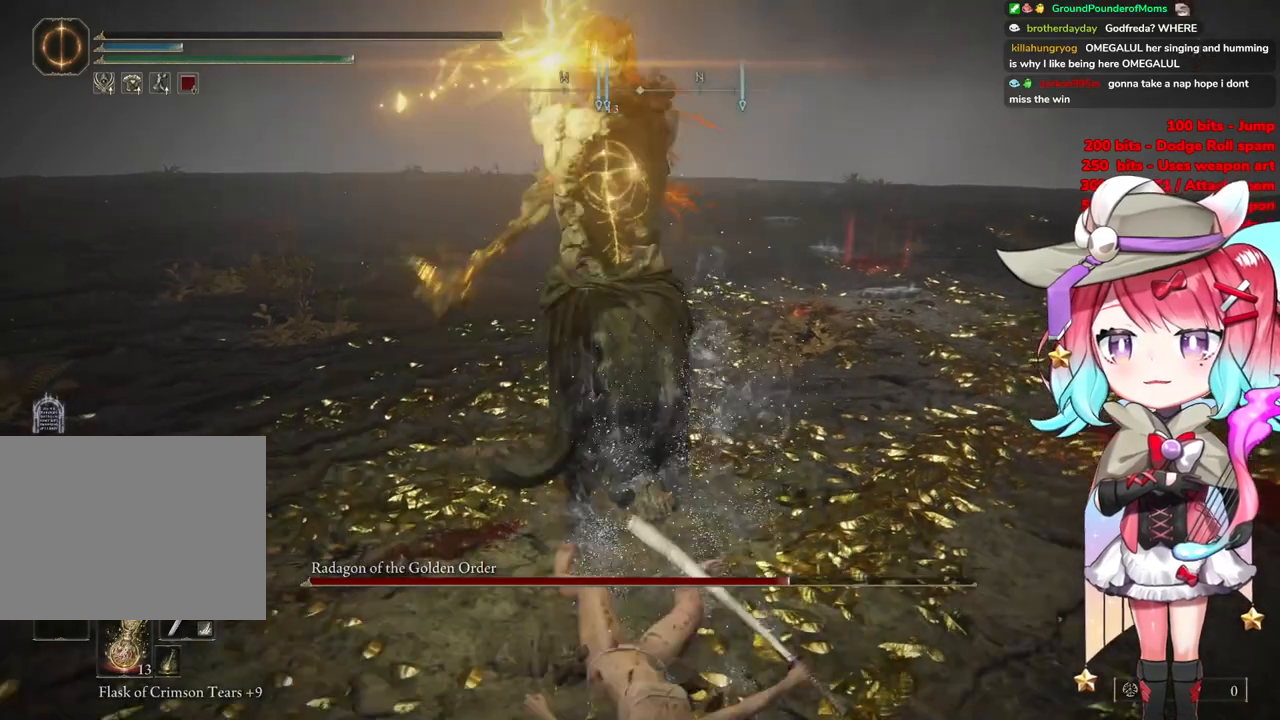
{"buttons": ["R1"], "left_stick": "center", "right_stick": "center", "events": [[267, "R1", "down"], [501, "START", "up"]]}
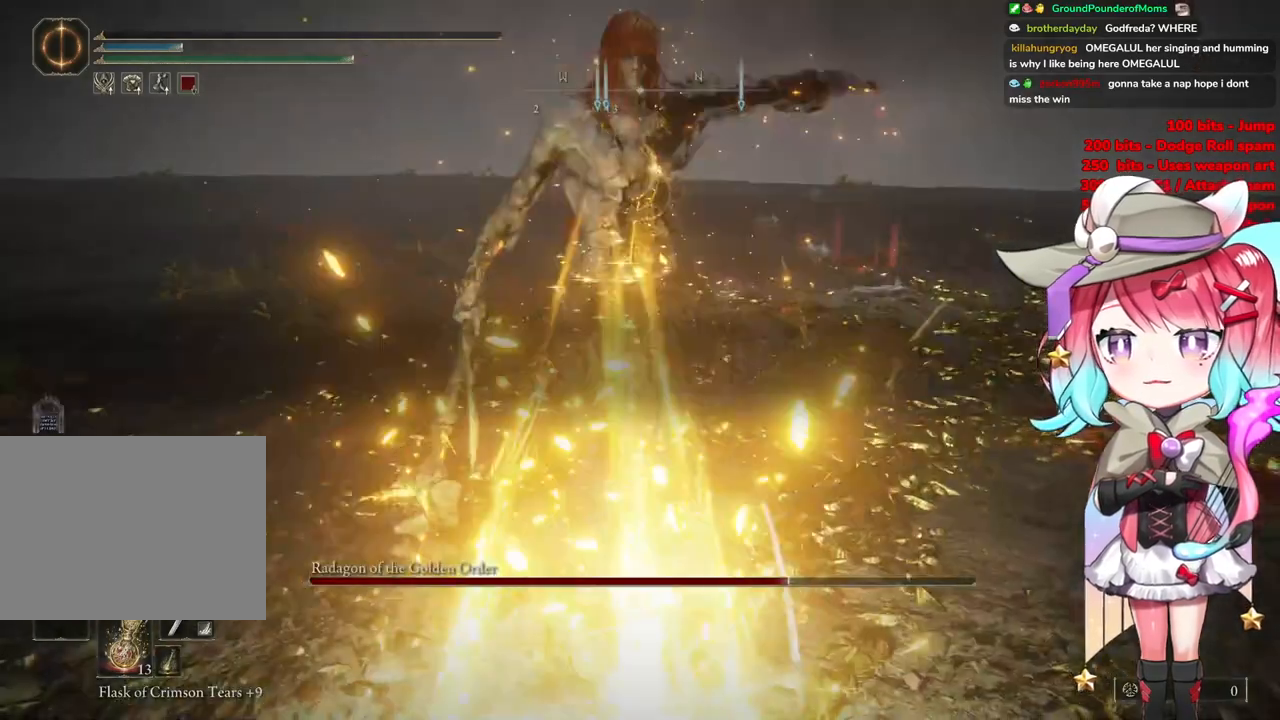
{"buttons": ["TRIANGLE"], "left_stick": "center", "right_stick": "center", "events": [[150, "TRIANGLE", "down"], [383, "R1", "up"]]}
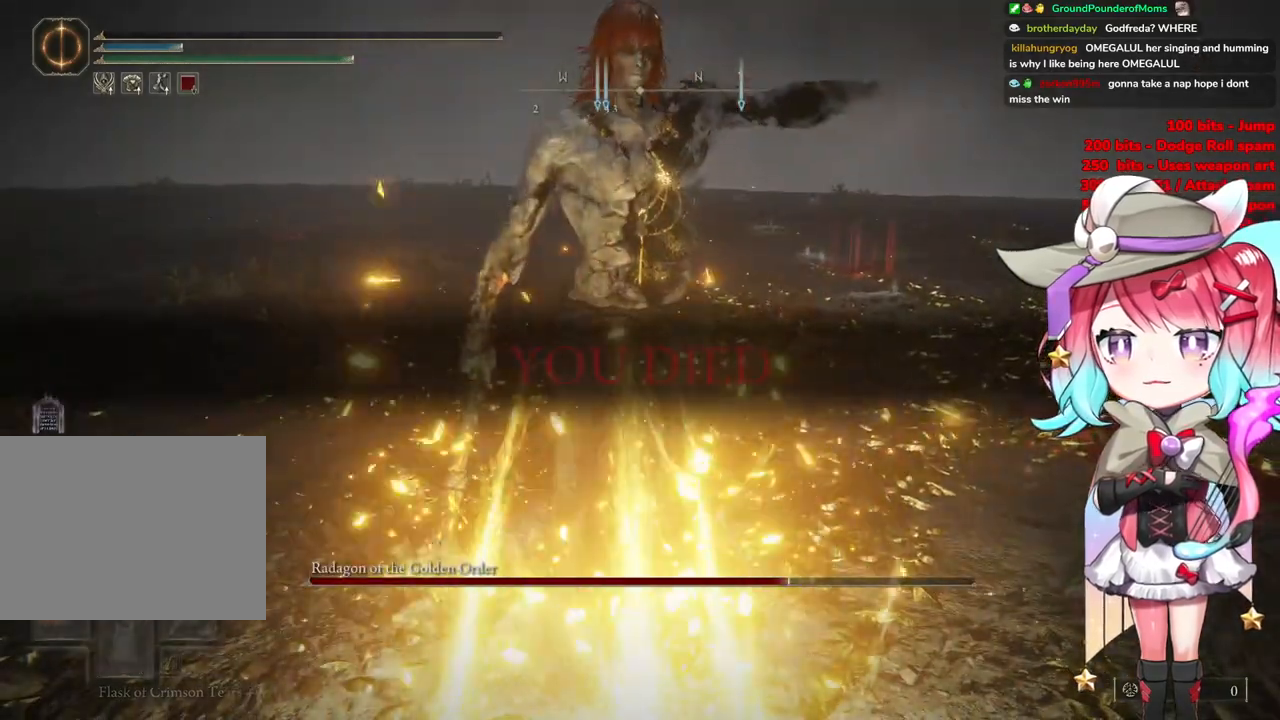
{"buttons": [], "left_stick": "center", "right_stick": "center", "events": [[17, "CIRCLE", "down"], [200, "TRIANGLE", "up"], [401, "CIRCLE", "up"]]}
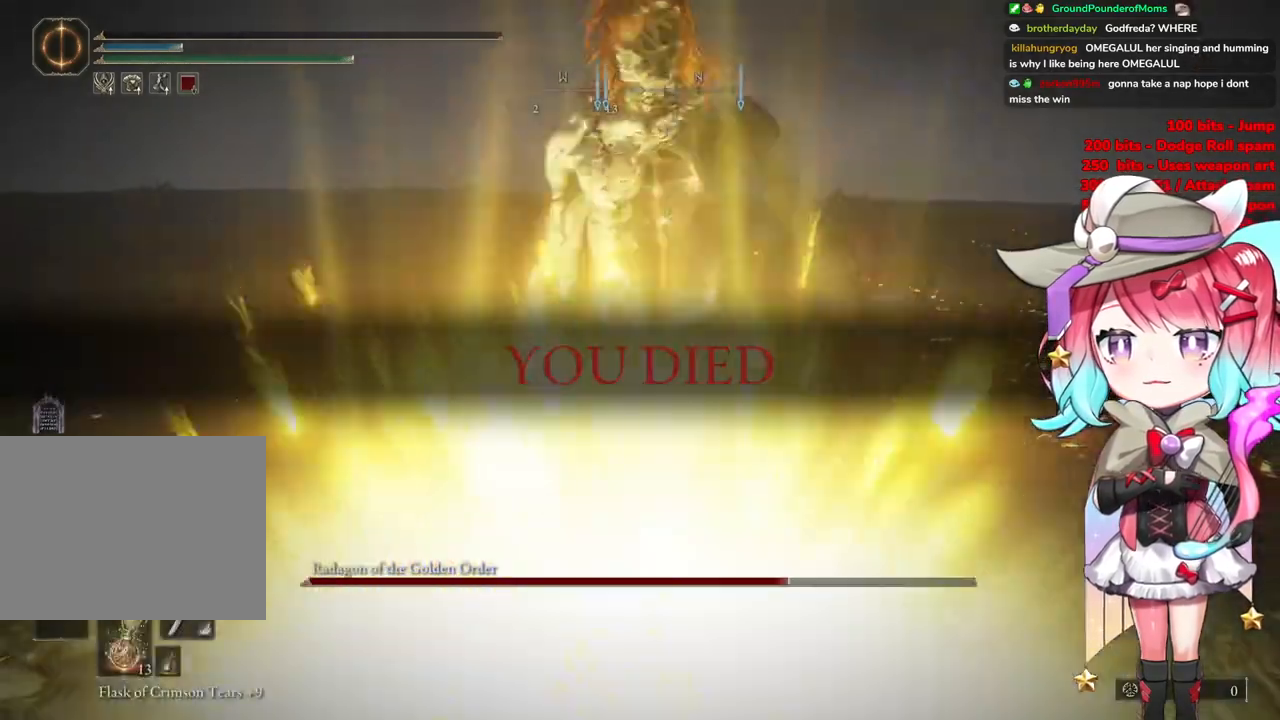
{"buttons": ["TRIANGLE"], "left_stick": "center", "right_stick": "center", "events": [[50, "CIRCLE", "down"], [233, "CIRCLE", "up"], [250, "CIRCLE", "down"], [483, "TRIANGLE", "down"], [500, "CIRCLE", "up"]]}
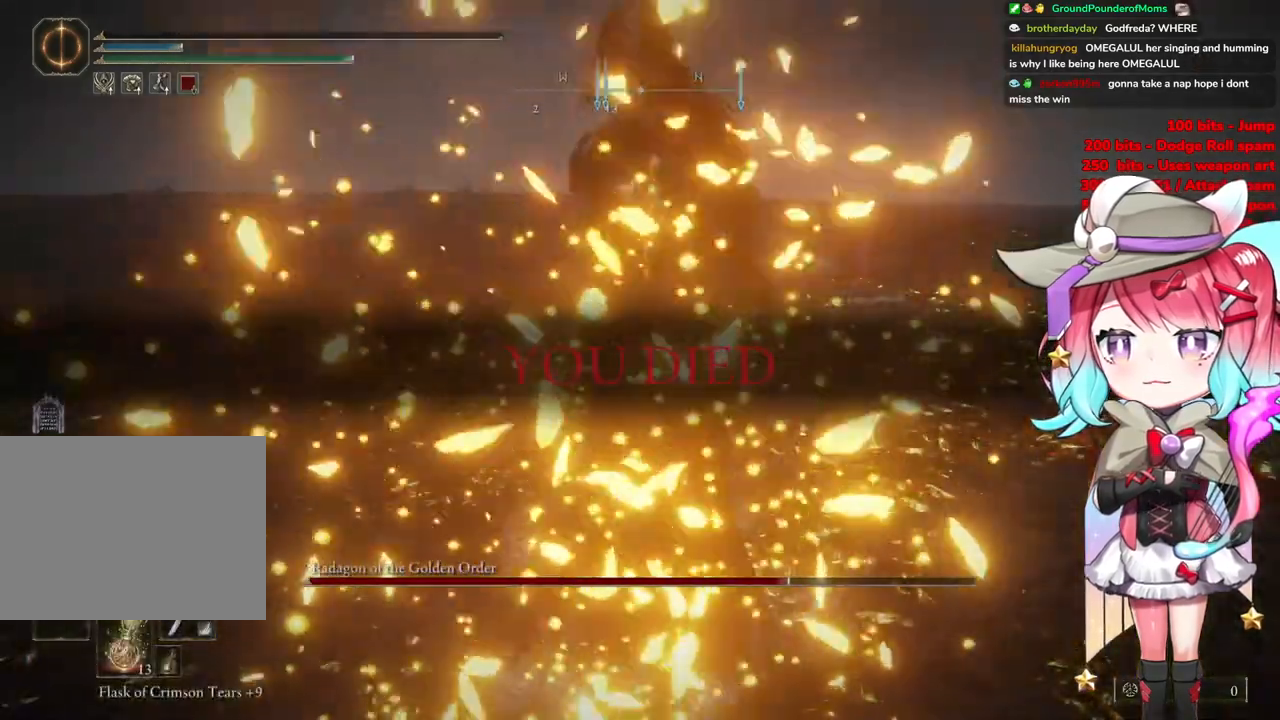
{"buttons": [], "left_stick": "center", "right_stick": "center", "events": [[200, "left_stick", "down-right"], [234, "TRIANGLE", "up"], [467, "left_stick", "center"]]}
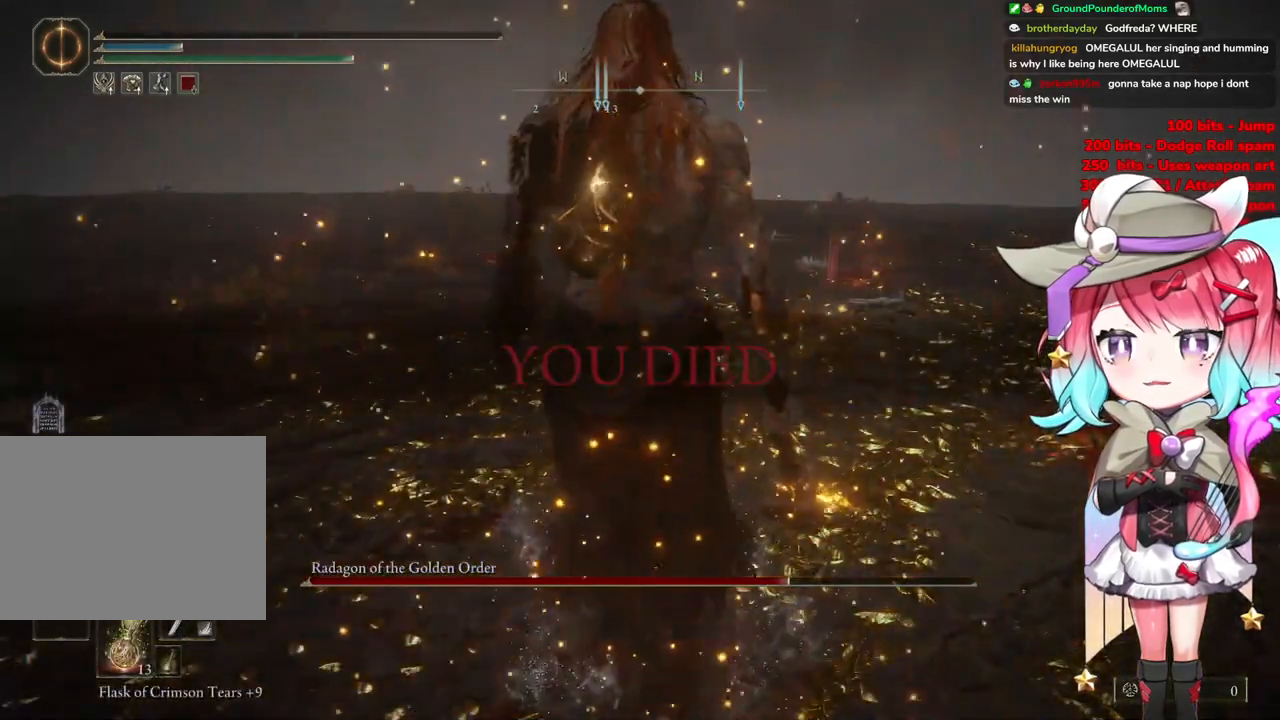
{"buttons": [], "left_stick": "down", "right_stick": "center", "events": [[16, "CIRCLE", "down"], [433, "CIRCLE", "up"], [467, "left_stick", "down"]]}
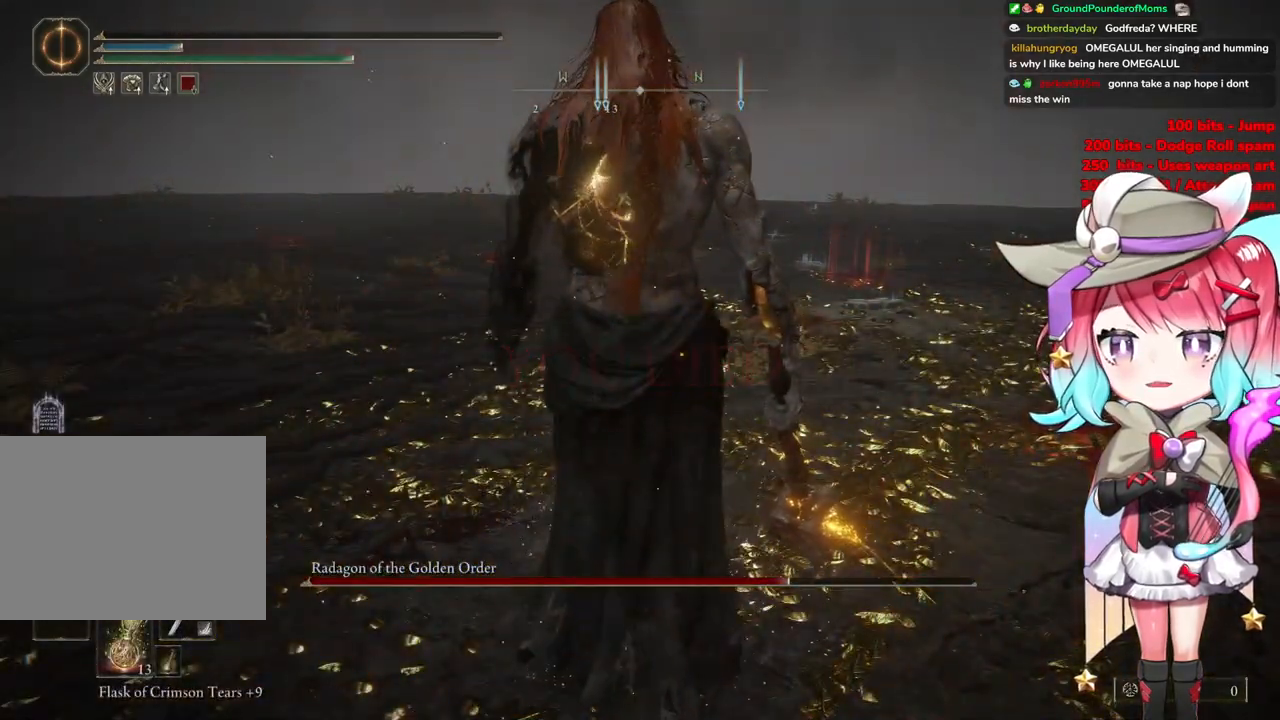
{"buttons": [], "left_stick": "center", "right_stick": "center", "events": [[17, "left_stick", "down-right"], [167, "left_stick", "center"], [184, "CIRCLE", "down"], [417, "CIRCLE", "up"]]}
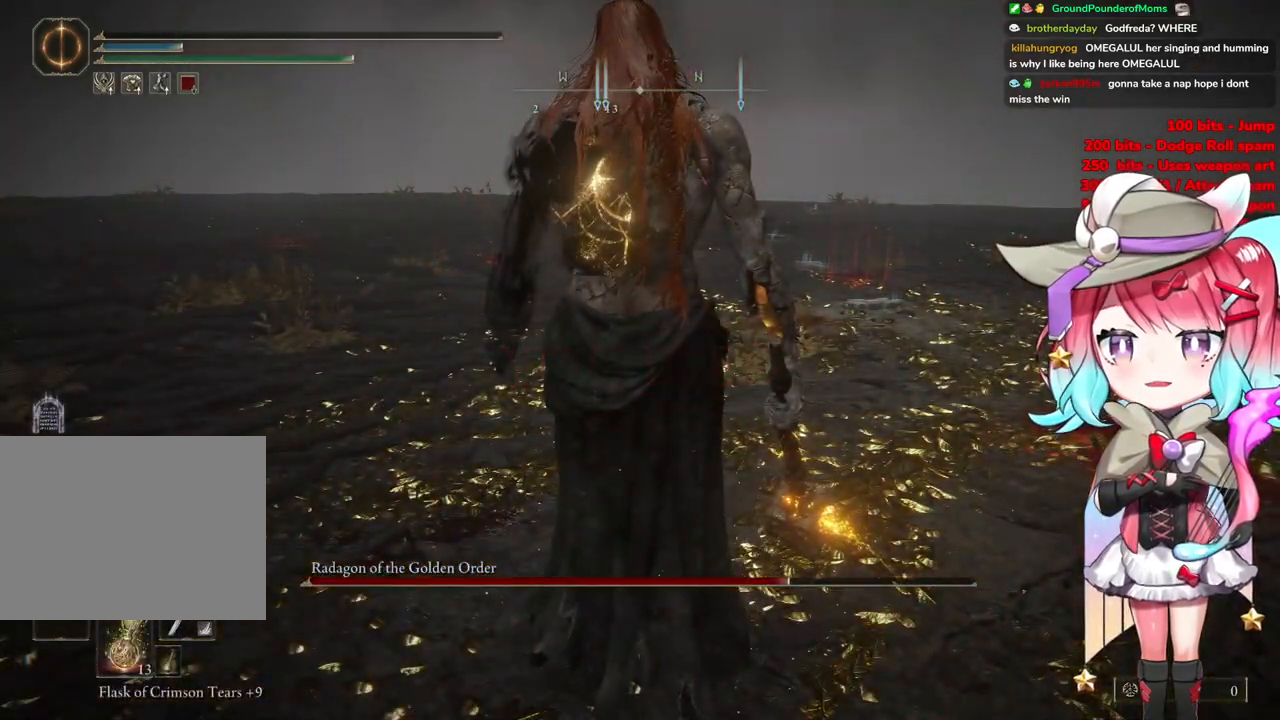
{"buttons": [], "left_stick": "center", "right_stick": "center", "events": []}
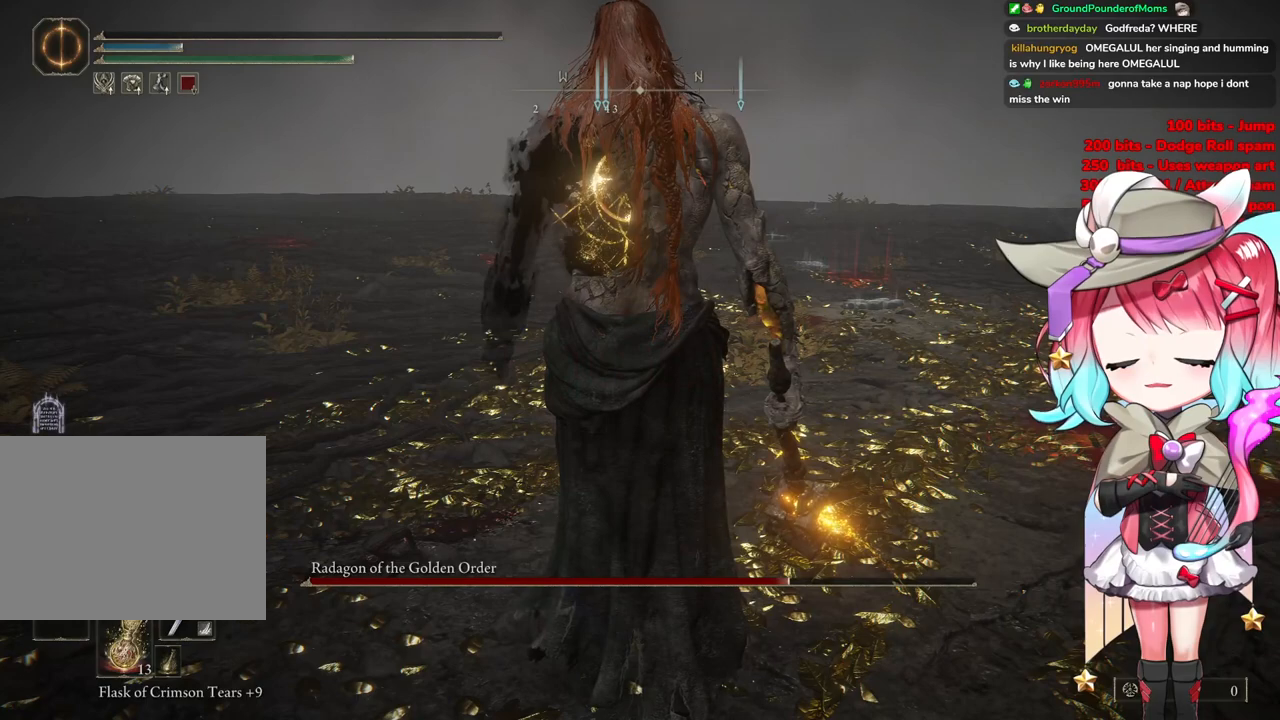
{"buttons": [], "left_stick": "center", "right_stick": "center", "events": [[34, "CIRCLE", "down"], [251, "CIRCLE", "up"]]}